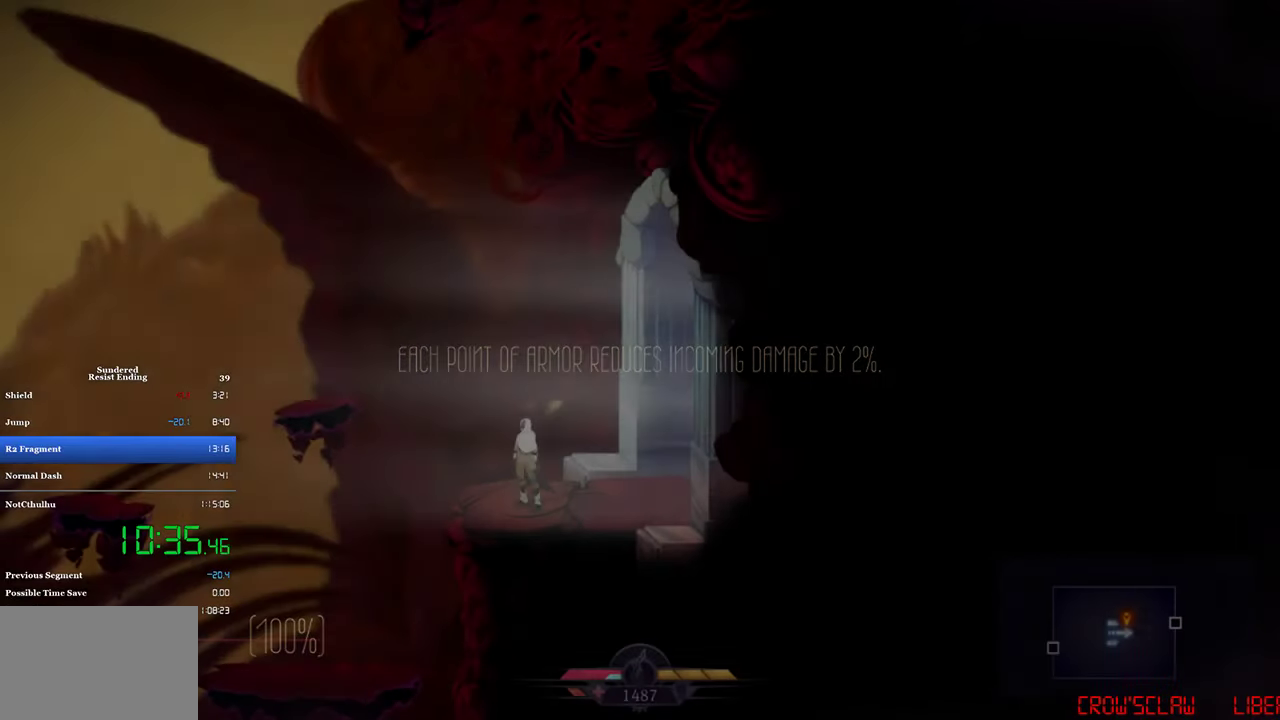
Gameplay with a controller (PlayStation layout); each line is a JSON object with the inputs held at the frame after it. "events" lists button and stick changes between this image and that frame as [ms after this image, input, new state], when the widget could be followed in between. Not read: R3 right_stick.
{"buttons": ["DPAD_LEFT"], "left_stick": "center", "events": [[400, "DPAD_LEFT", "down"]]}
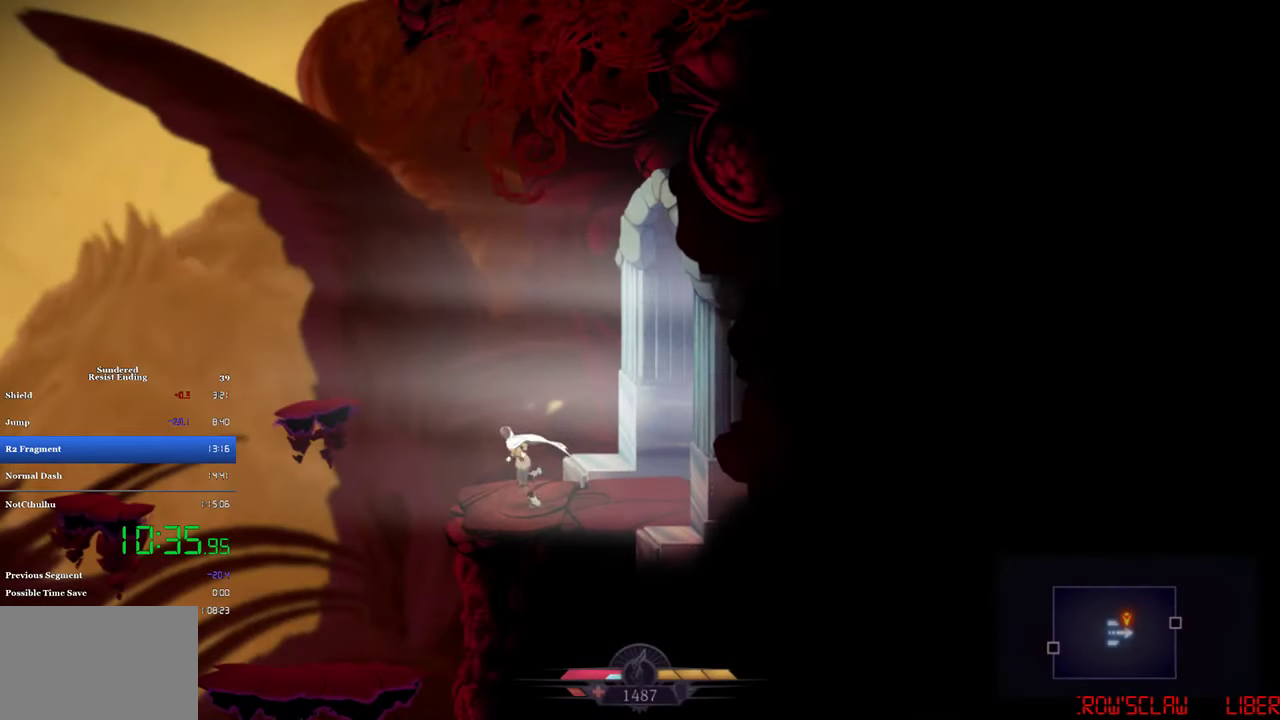
{"buttons": ["DPAD_LEFT"], "left_stick": "center", "events": [[150, "CIRCLE", "down"], [317, "CIRCLE", "up"]]}
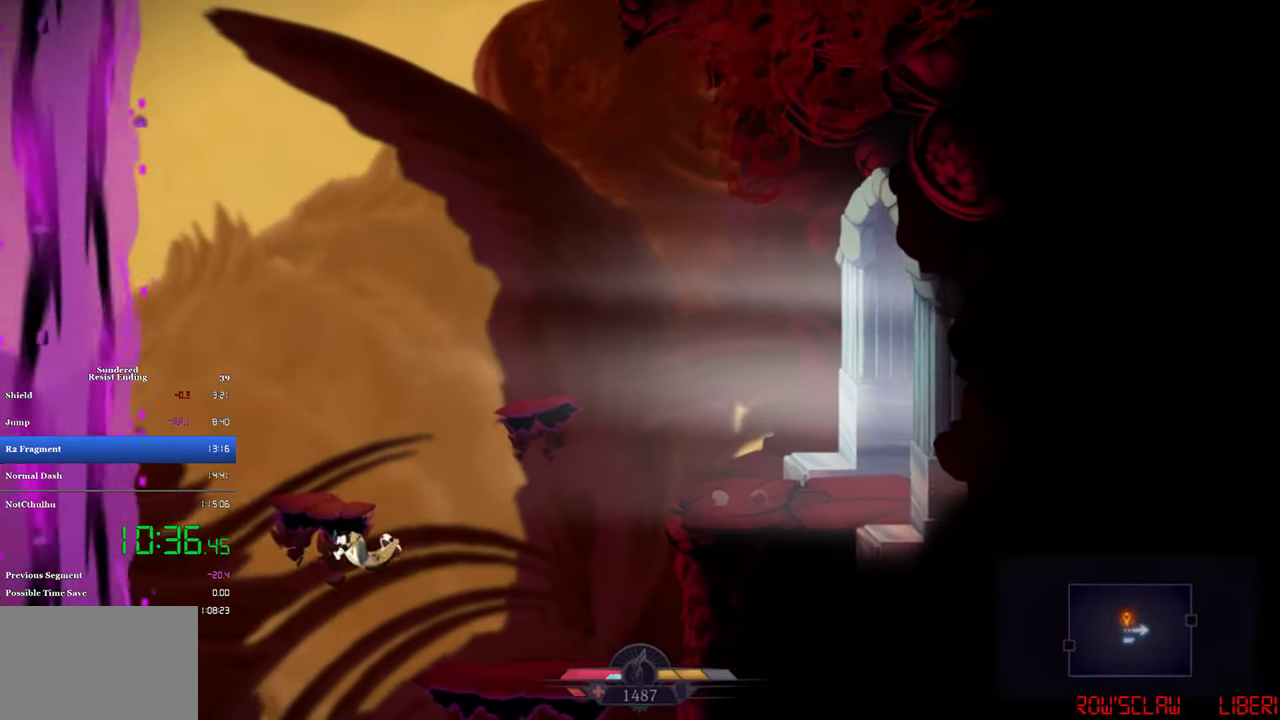
{"buttons": ["CROSS", "DPAD_LEFT"], "left_stick": "center", "events": [[417, "CROSS", "down"]]}
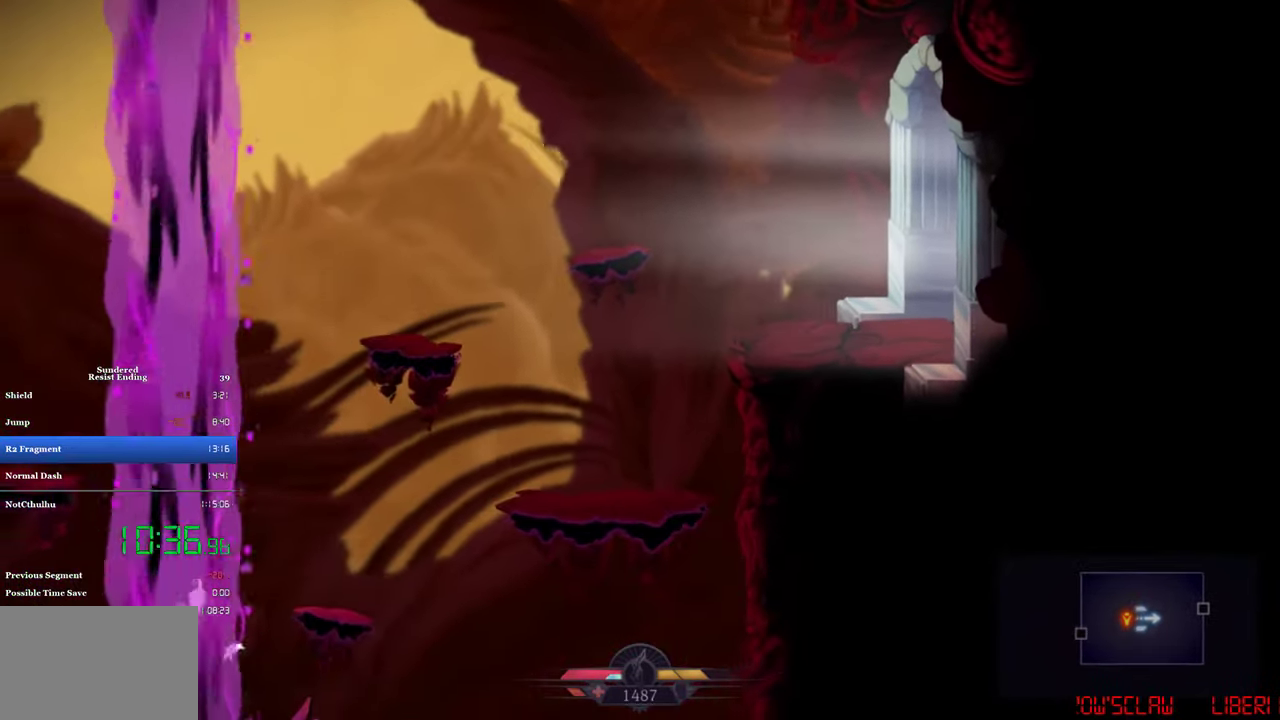
{"buttons": ["DPAD_LEFT"], "left_stick": "center", "events": [[67, "CROSS", "up"], [300, "CIRCLE", "down"], [450, "CIRCLE", "up"]]}
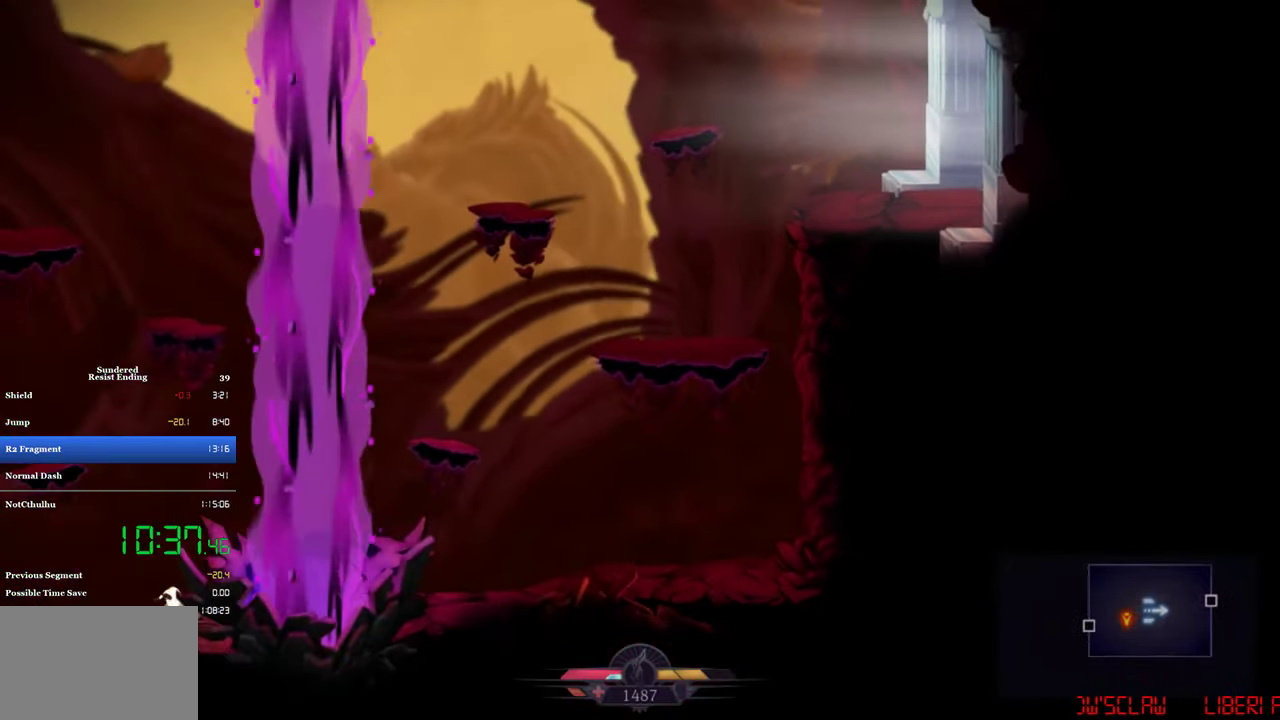
{"buttons": ["CIRCLE", "DPAD_LEFT"], "left_stick": "center", "events": [[384, "CIRCLE", "down"]]}
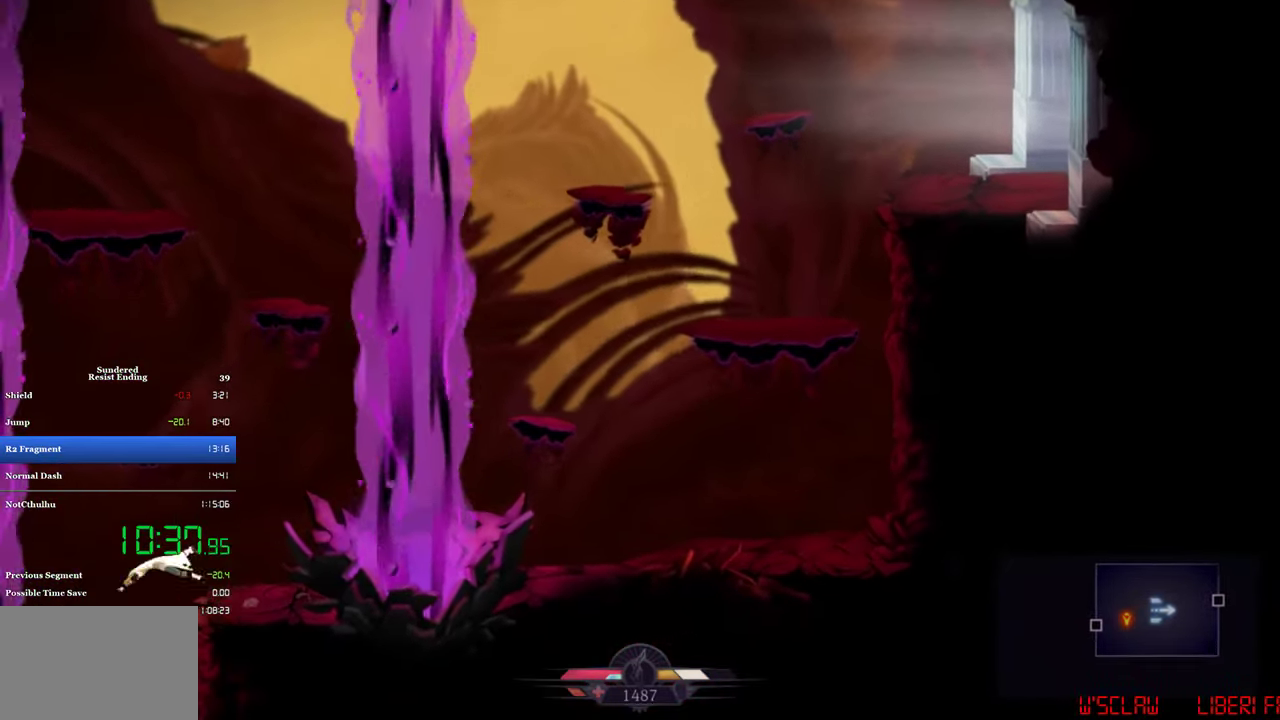
{"buttons": ["DPAD_LEFT"], "left_stick": "center", "events": [[17, "CIRCLE", "up"], [384, "CROSS", "down"], [500, "CROSS", "up"]]}
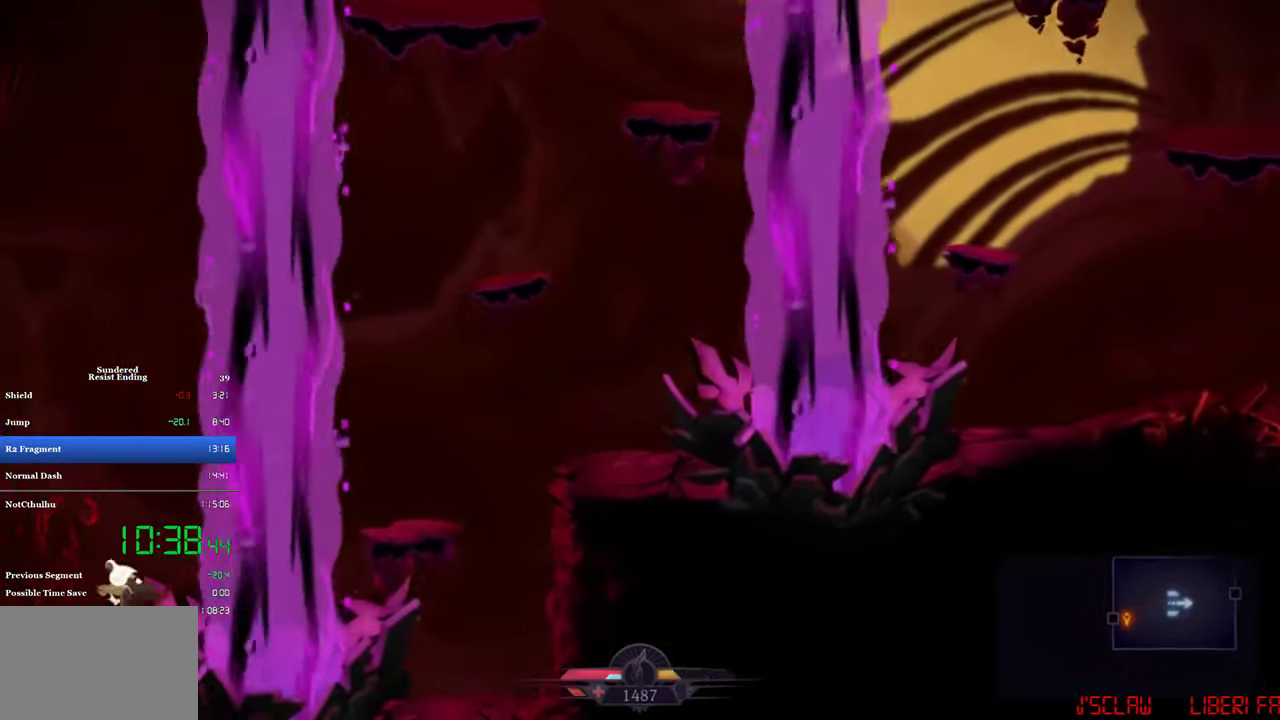
{"buttons": ["DPAD_LEFT"], "left_stick": "center", "events": []}
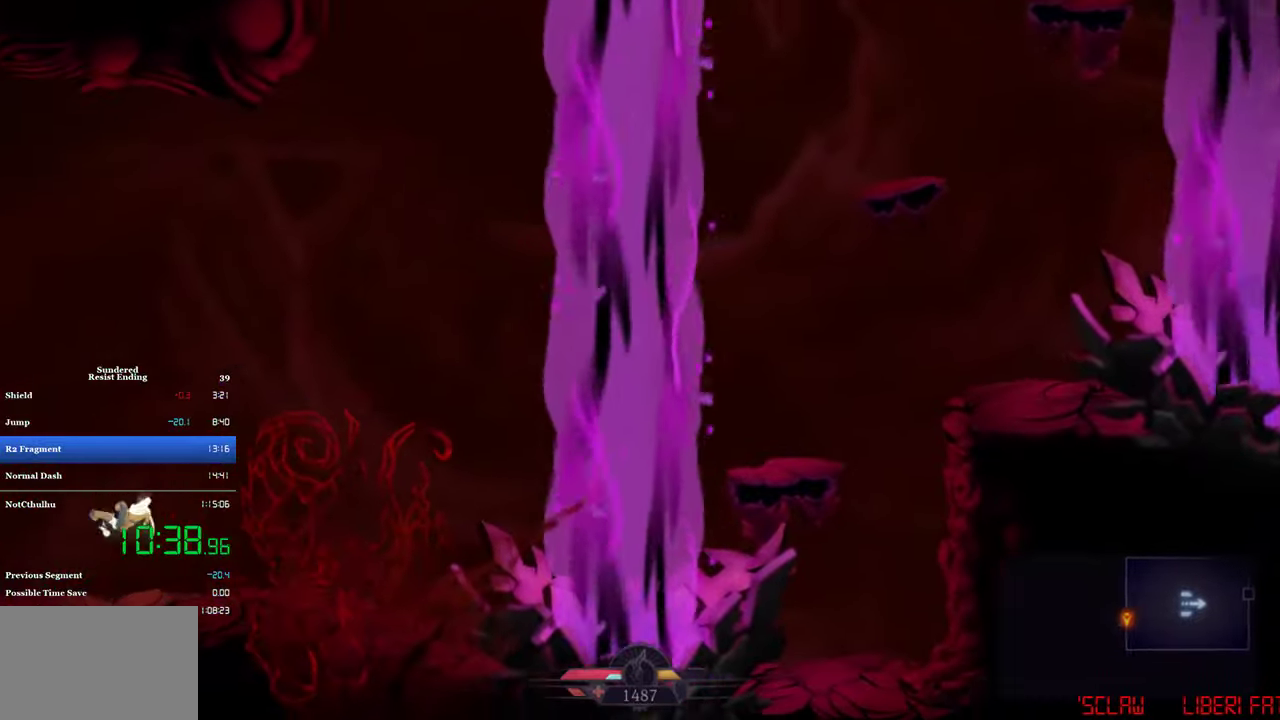
{"buttons": ["CROSS", "DPAD_LEFT"], "left_stick": "center", "events": [[233, "CROSS", "down"]]}
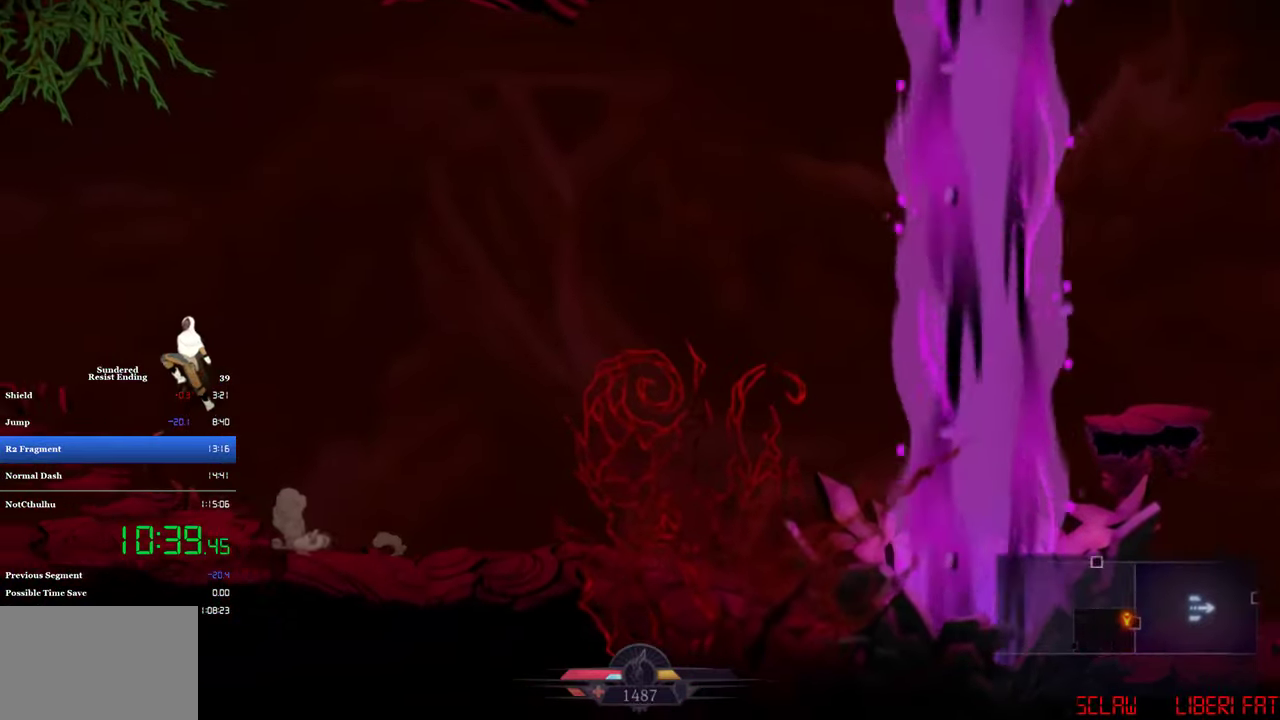
{"buttons": ["DPAD_LEFT"], "left_stick": "center", "events": [[166, "CROSS", "up"]]}
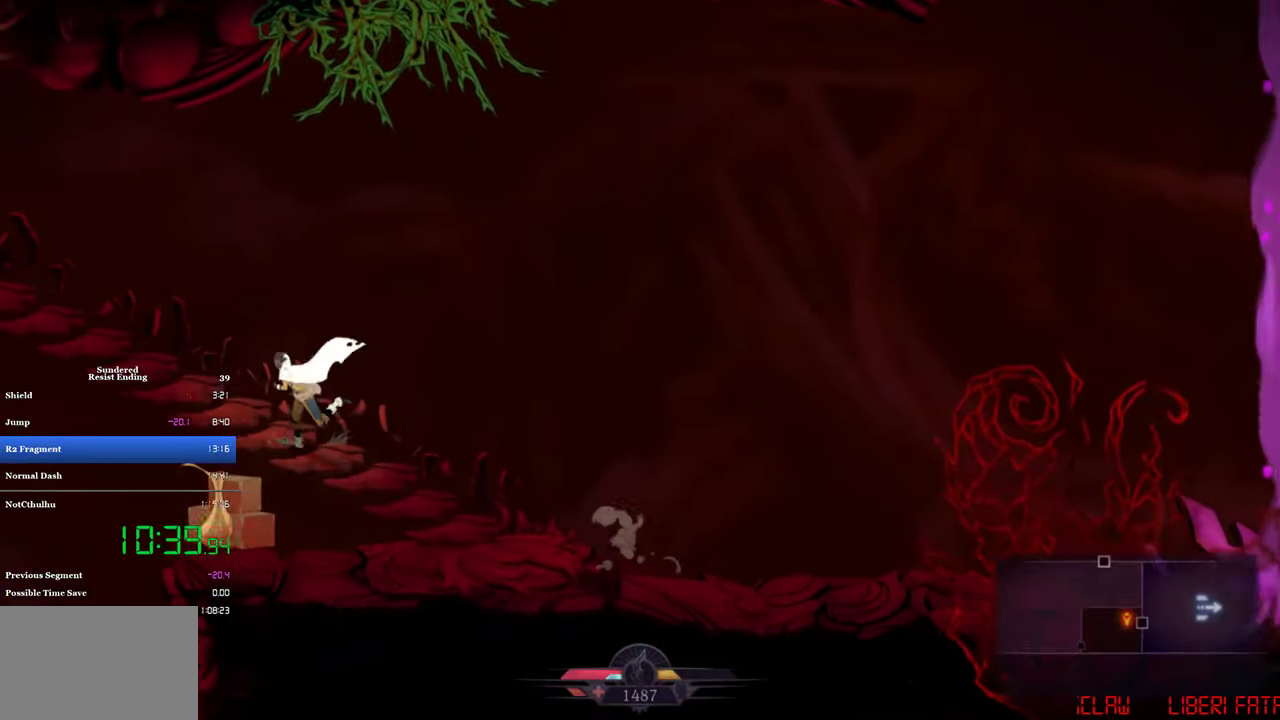
{"buttons": ["DPAD_LEFT"], "left_stick": "center", "events": []}
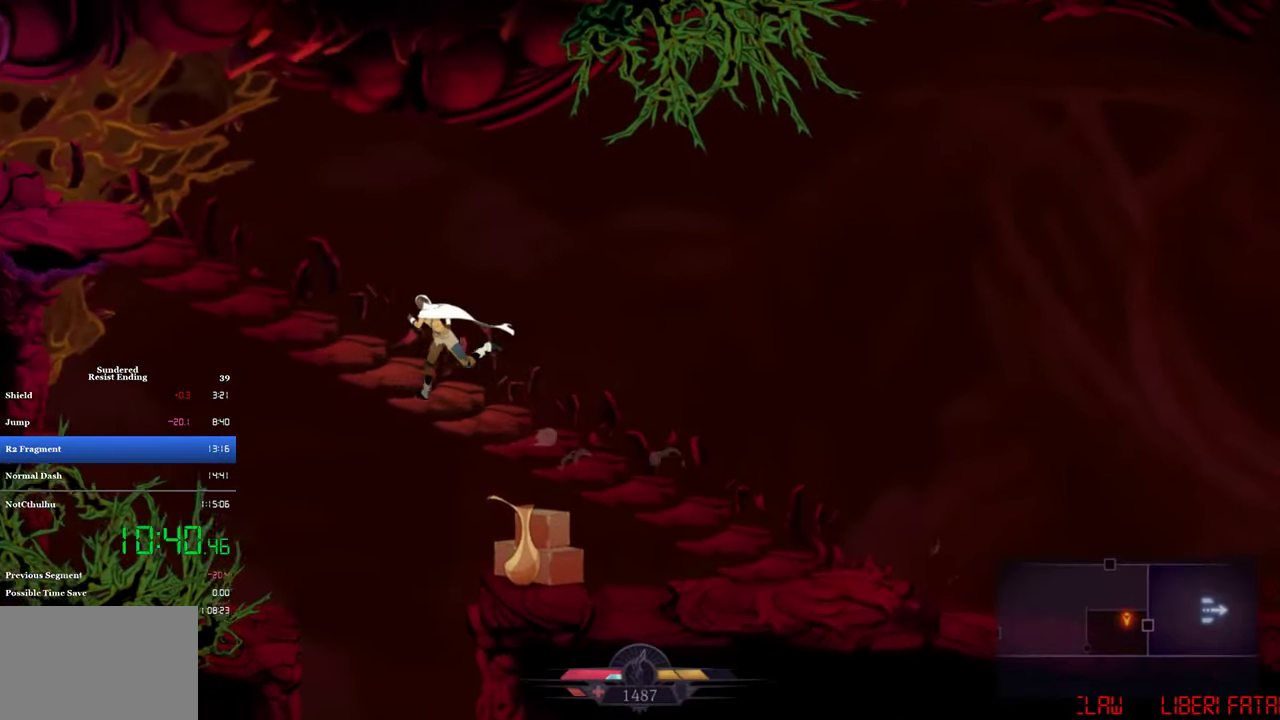
{"buttons": [], "left_stick": "center", "events": [[216, "DPAD_LEFT", "up"], [300, "DPAD_DOWN", "down"], [350, "CROSS", "down"], [483, "CROSS", "up"], [483, "DPAD_DOWN", "up"]]}
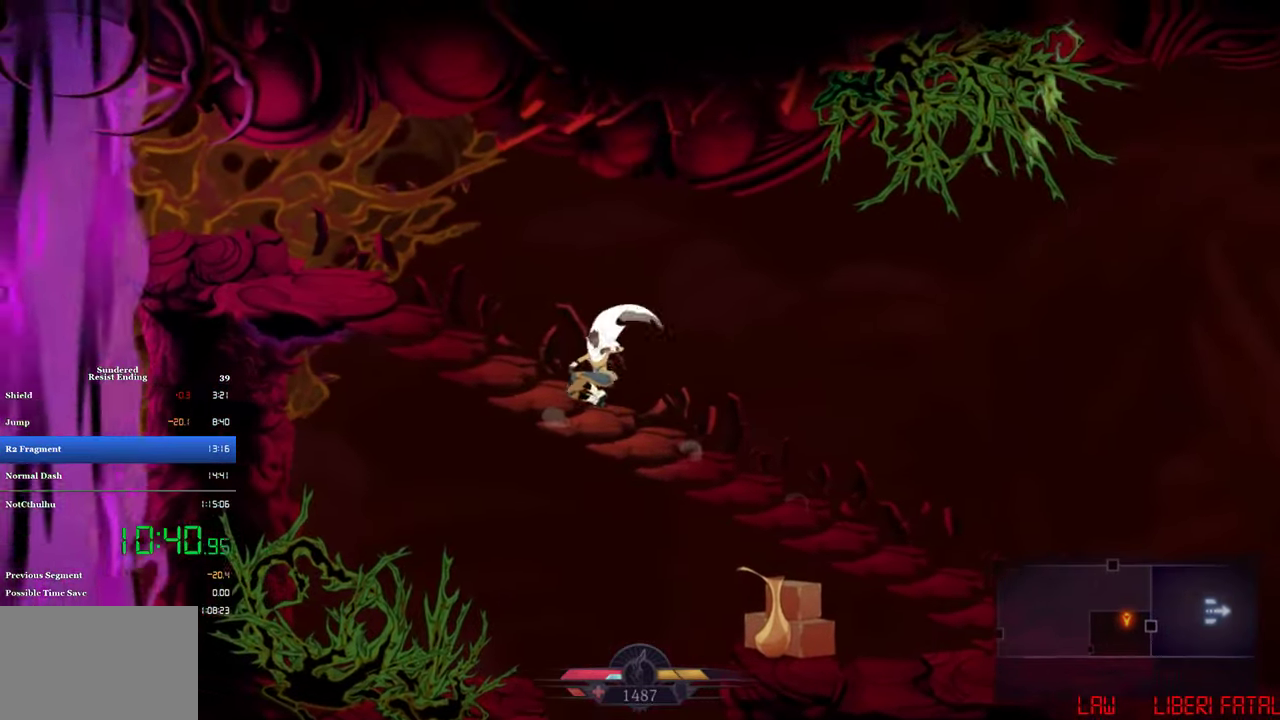
{"buttons": ["DPAD_LEFT"], "left_stick": "center", "events": [[433, "DPAD_LEFT", "down"]]}
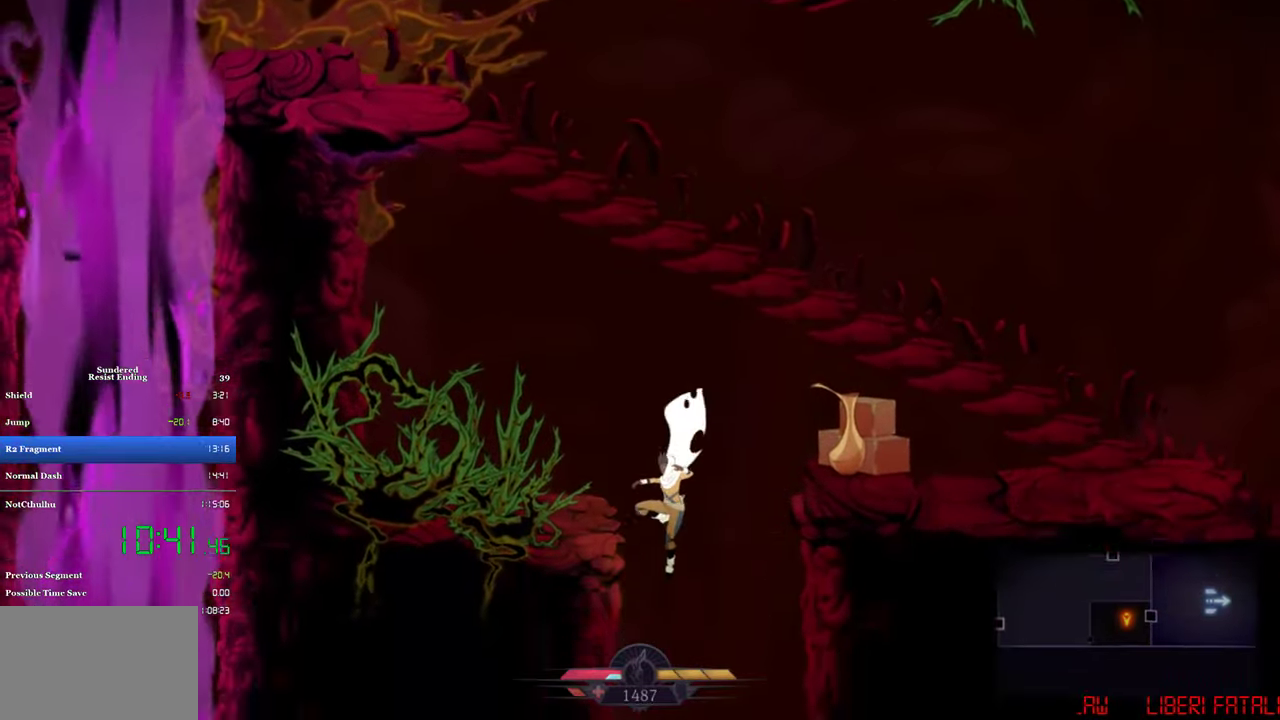
{"buttons": ["CIRCLE", "DPAD_LEFT"], "left_stick": "center", "events": [[366, "CIRCLE", "down"]]}
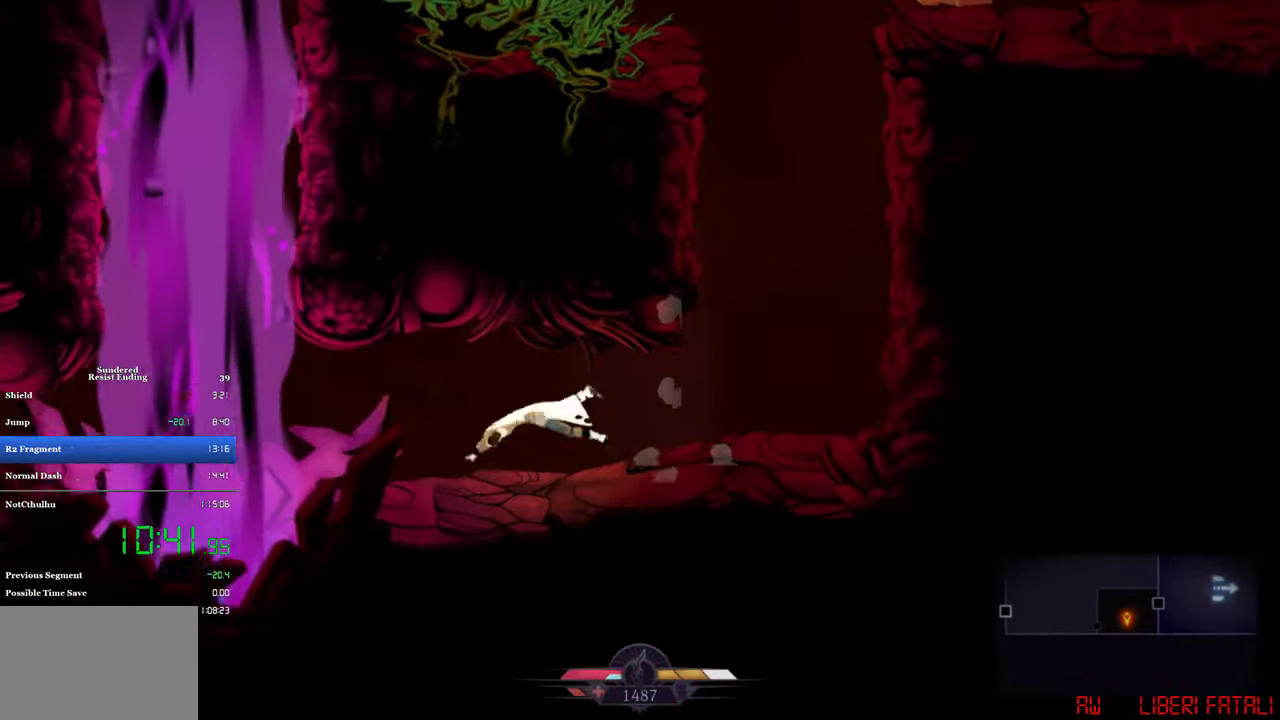
{"buttons": ["DPAD_LEFT"], "left_stick": "center", "events": [[83, "CIRCLE", "up"], [333, "CIRCLE", "down"], [483, "CIRCLE", "up"]]}
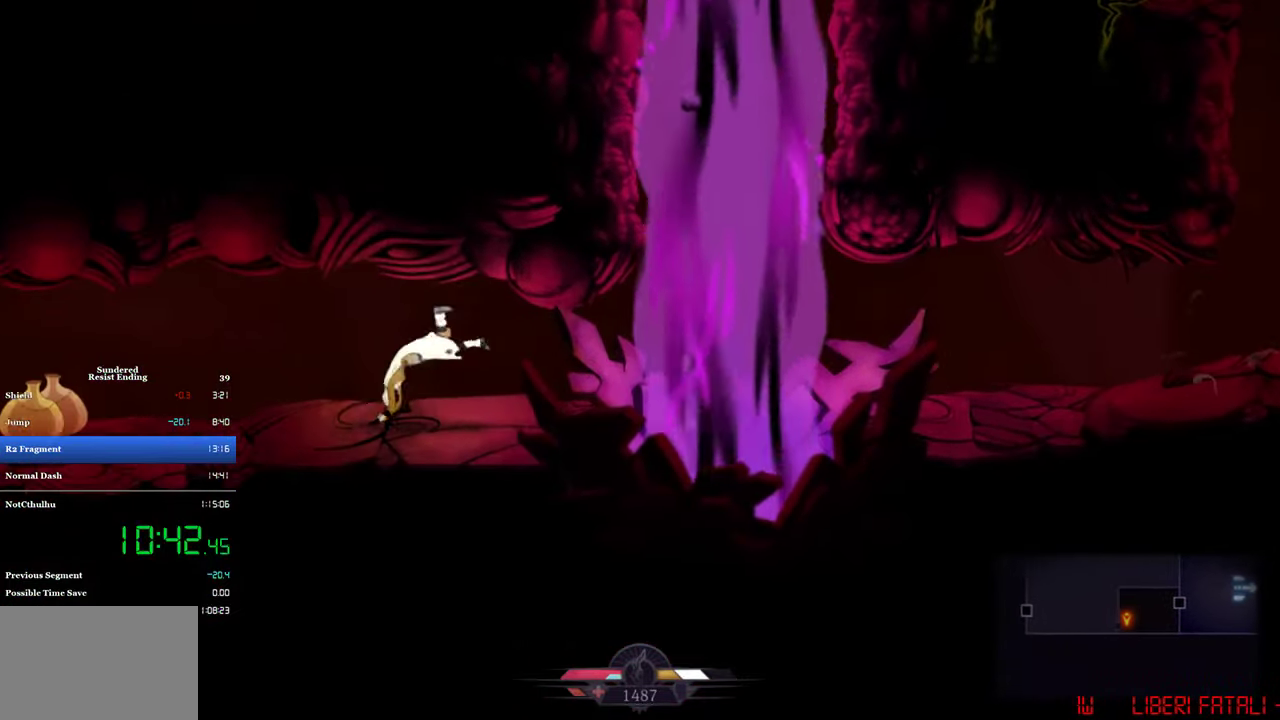
{"buttons": ["SQUARE", "DPAD_LEFT"], "left_stick": "center", "events": [[450, "SQUARE", "down"]]}
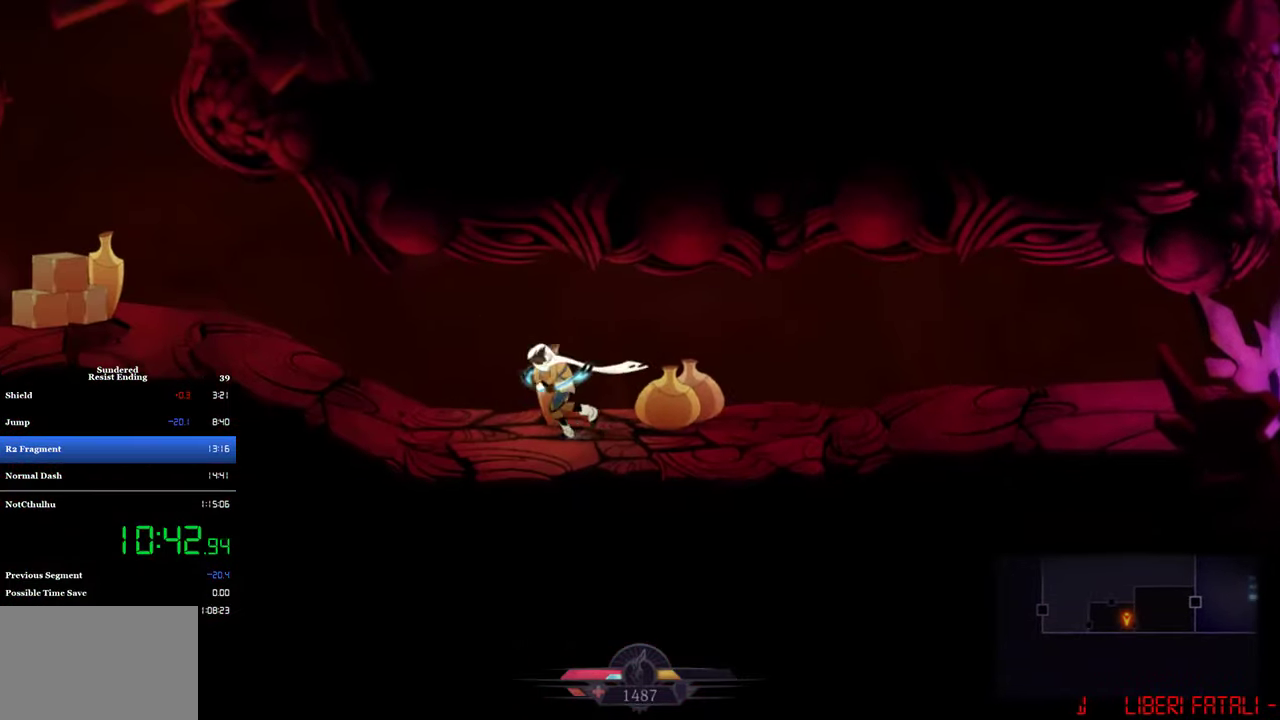
{"buttons": ["DPAD_LEFT"], "left_stick": "center", "events": [[33, "SQUARE", "up"]]}
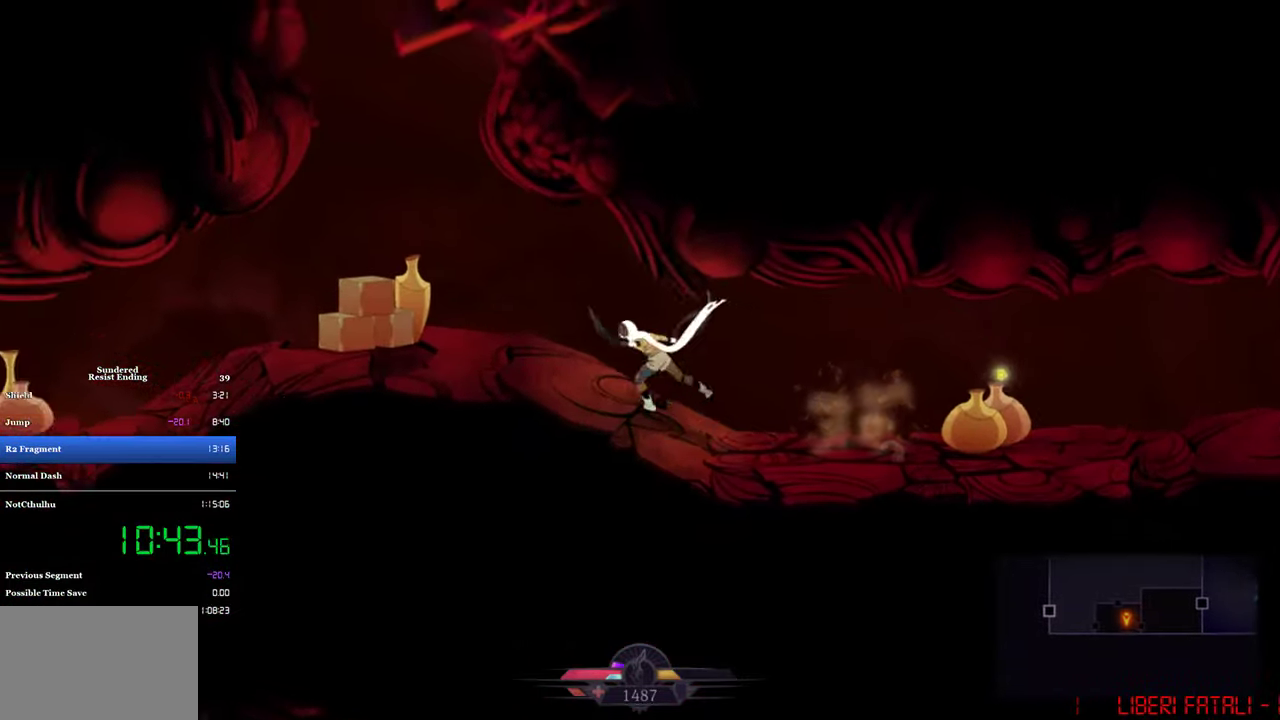
{"buttons": ["CROSS", "DPAD_LEFT"], "left_stick": "center", "events": [[383, "CROSS", "down"]]}
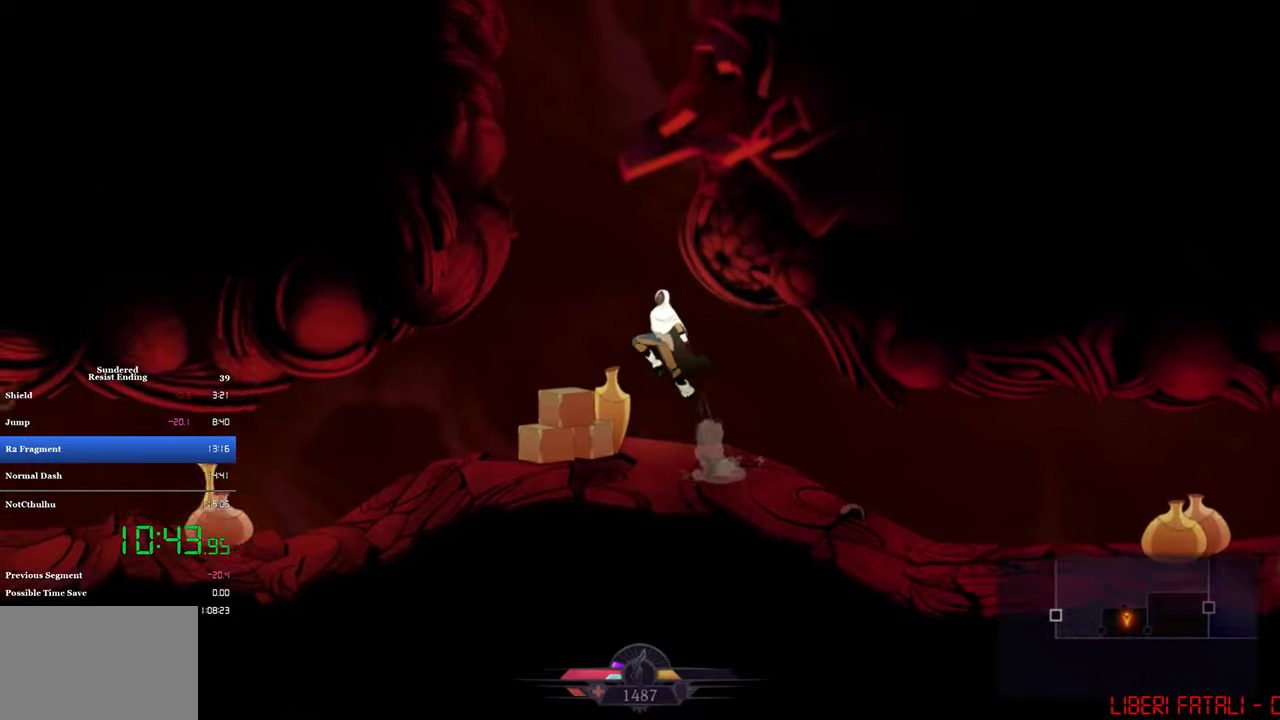
{"buttons": ["CROSS", "DPAD_RIGHT"], "left_stick": "center", "events": [[283, "CROSS", "up"], [333, "CROSS", "down"], [333, "DPAD_LEFT", "up"], [400, "DPAD_RIGHT", "down"]]}
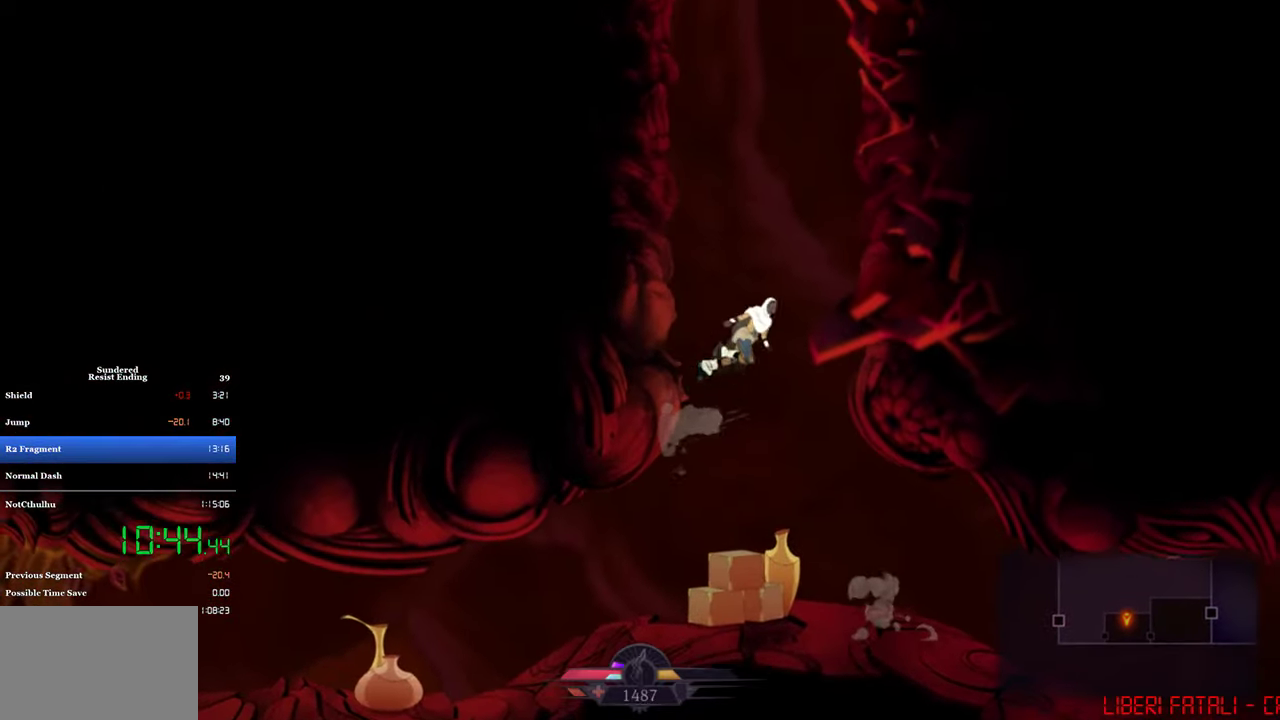
{"buttons": ["DPAD_LEFT"], "left_stick": "center", "events": [[133, "CROSS", "up"], [250, "CROSS", "down"], [250, "DPAD_LEFT", "down"], [250, "DPAD_RIGHT", "up"], [500, "CROSS", "up"]]}
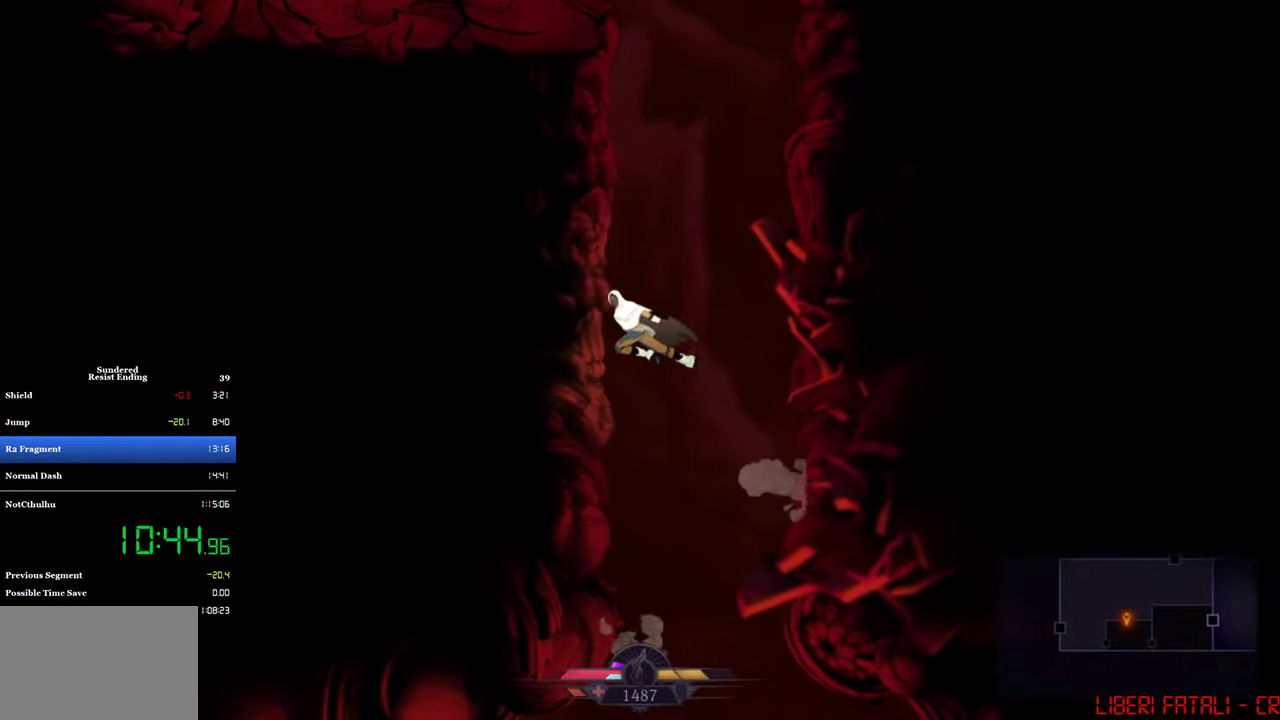
{"buttons": ["CROSS", "DPAD_LEFT"], "left_stick": "center", "events": [[50, "DPAD_LEFT", "up"], [83, "CROSS", "down"], [100, "DPAD_RIGHT", "down"], [350, "CROSS", "up"], [367, "DPAD_RIGHT", "up"], [417, "DPAD_LEFT", "down"], [433, "CROSS", "down"]]}
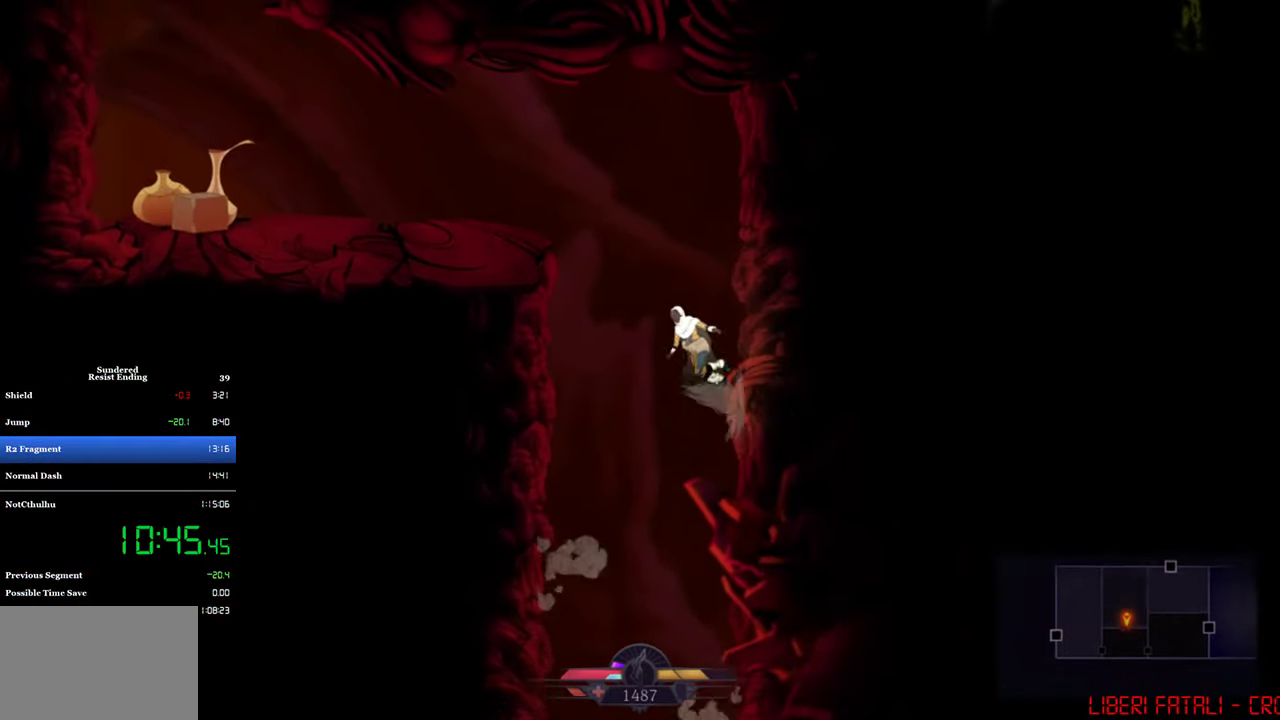
{"buttons": ["DPAD_LEFT"], "left_stick": "center", "events": [[383, "CROSS", "up"]]}
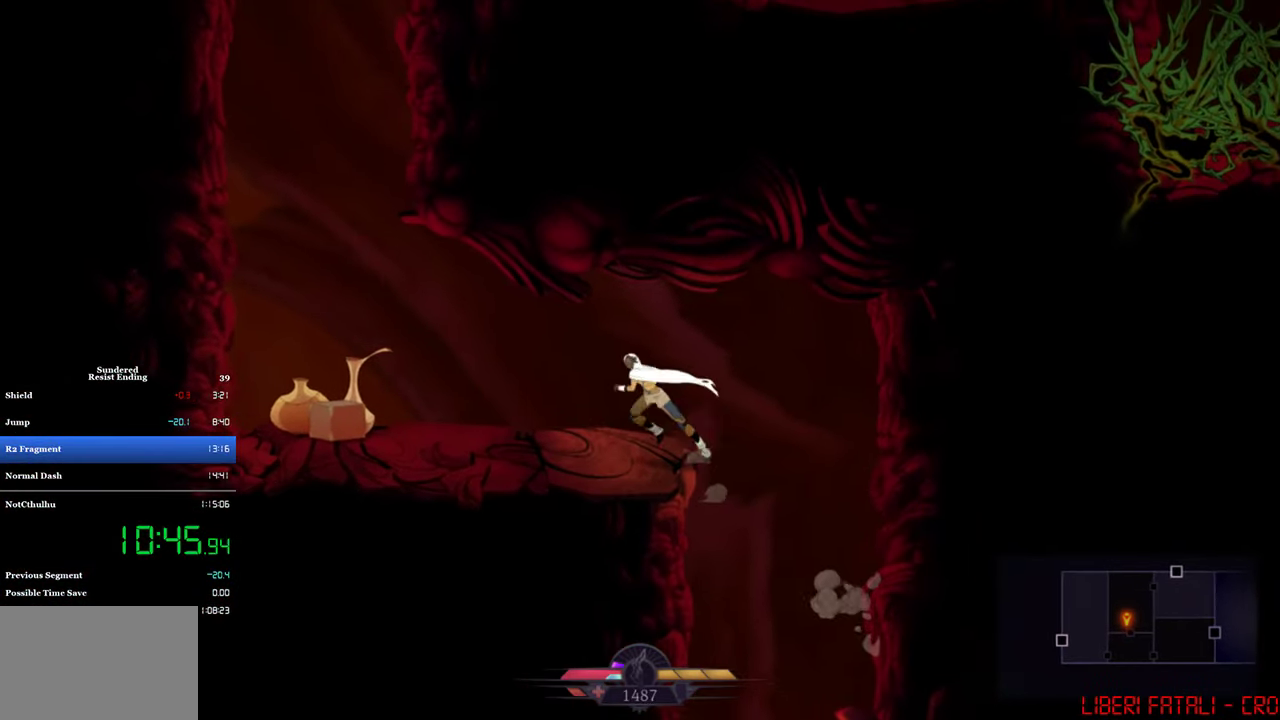
{"buttons": ["DPAD_LEFT"], "left_stick": "center", "events": []}
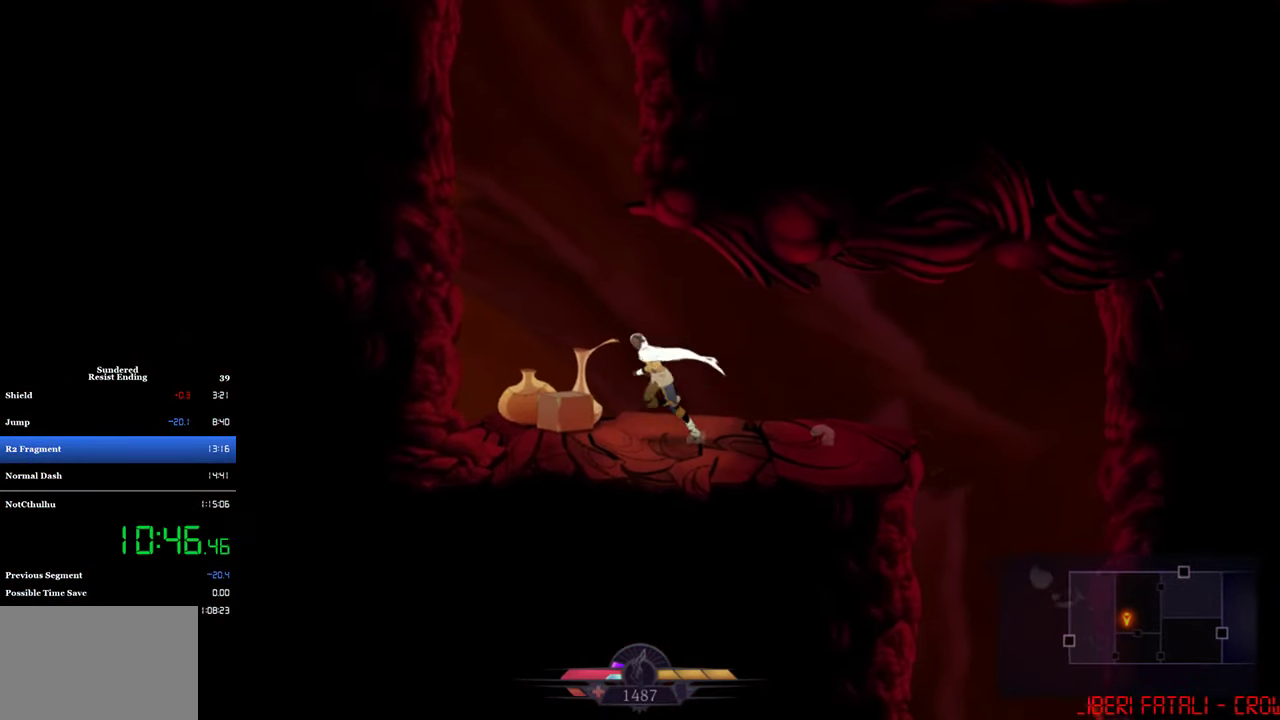
{"buttons": [], "left_stick": "center", "events": [[167, "CROSS", "down"], [417, "CROSS", "up"], [483, "DPAD_LEFT", "up"]]}
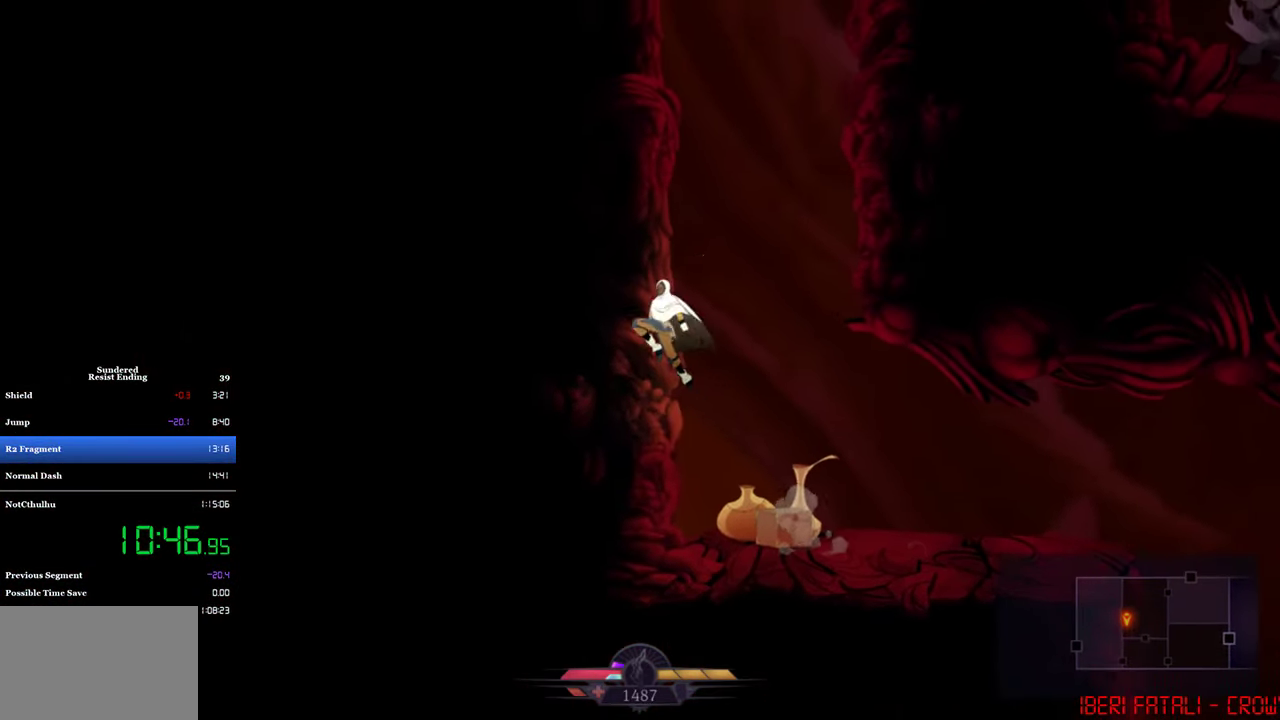
{"buttons": ["CROSS", "DPAD_LEFT"], "left_stick": "center", "events": [[17, "CROSS", "down"], [17, "DPAD_RIGHT", "down"], [233, "CROSS", "up"], [317, "CROSS", "down"], [317, "DPAD_RIGHT", "up"], [350, "DPAD_LEFT", "down"]]}
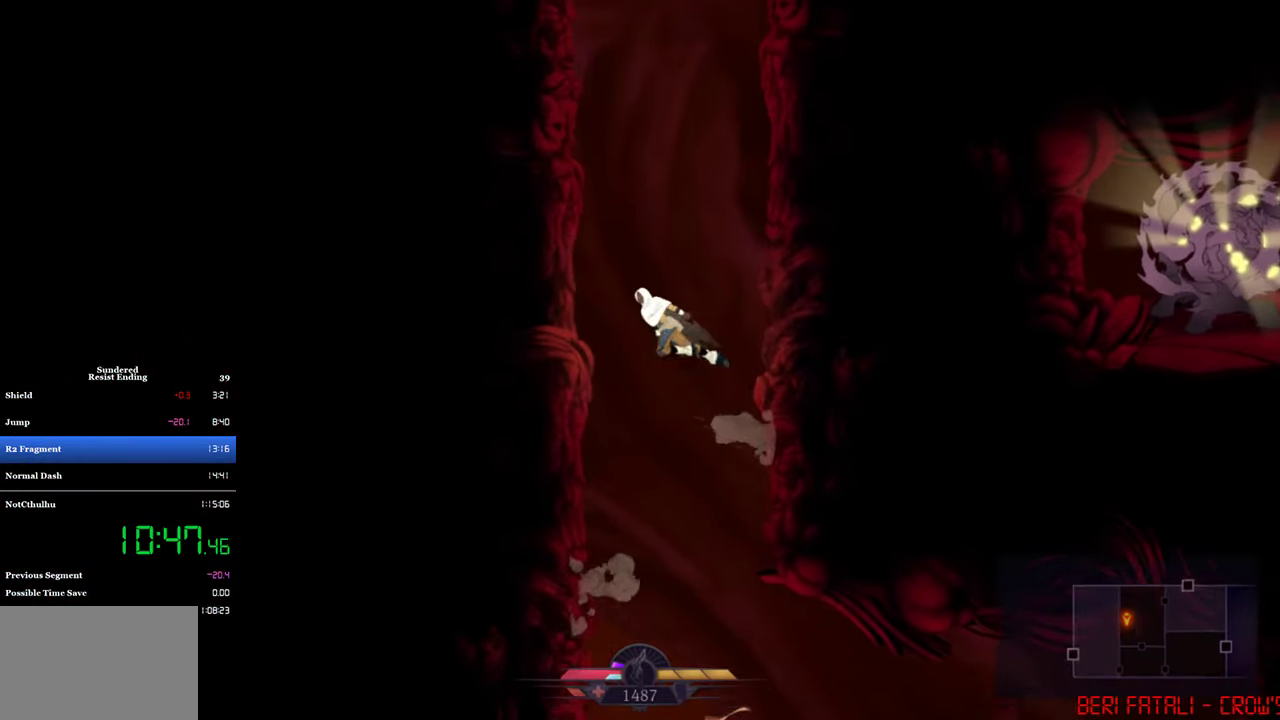
{"buttons": [], "left_stick": "center", "events": [[100, "CROSS", "up"], [100, "DPAD_LEFT", "up"], [183, "CROSS", "down"], [183, "DPAD_RIGHT", "down"], [450, "CROSS", "up"], [483, "DPAD_RIGHT", "up"]]}
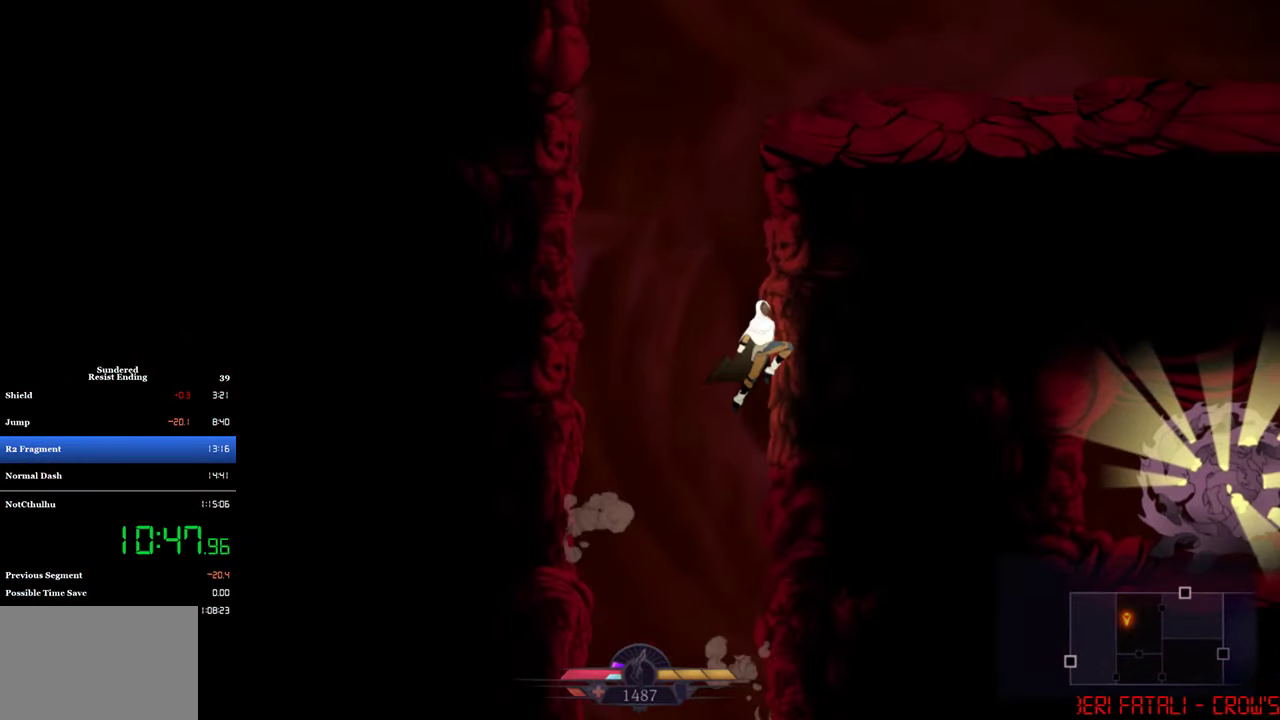
{"buttons": ["CROSS", "DPAD_RIGHT"], "left_stick": "center", "events": [[17, "CROSS", "down"], [17, "DPAD_LEFT", "down"], [267, "CROSS", "up"], [317, "DPAD_LEFT", "up"], [350, "CROSS", "down"], [350, "DPAD_RIGHT", "down"]]}
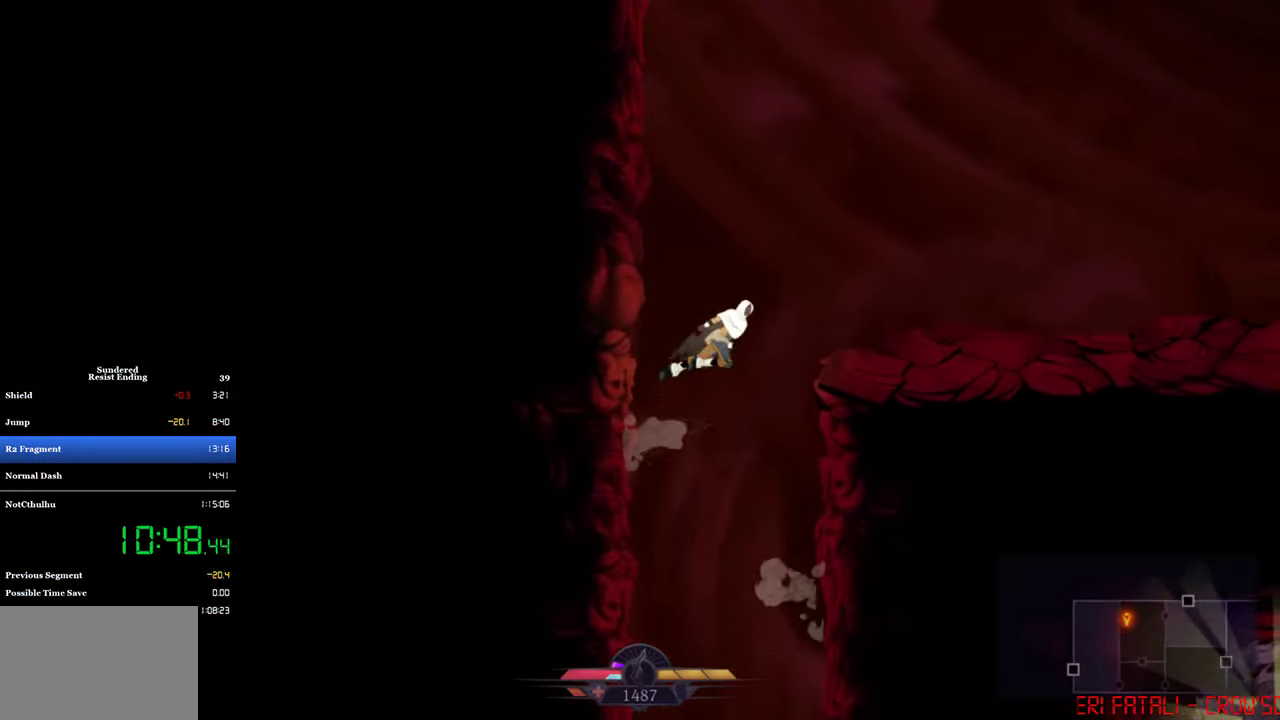
{"buttons": ["DPAD_RIGHT"], "left_stick": "center", "events": [[117, "CROSS", "up"]]}
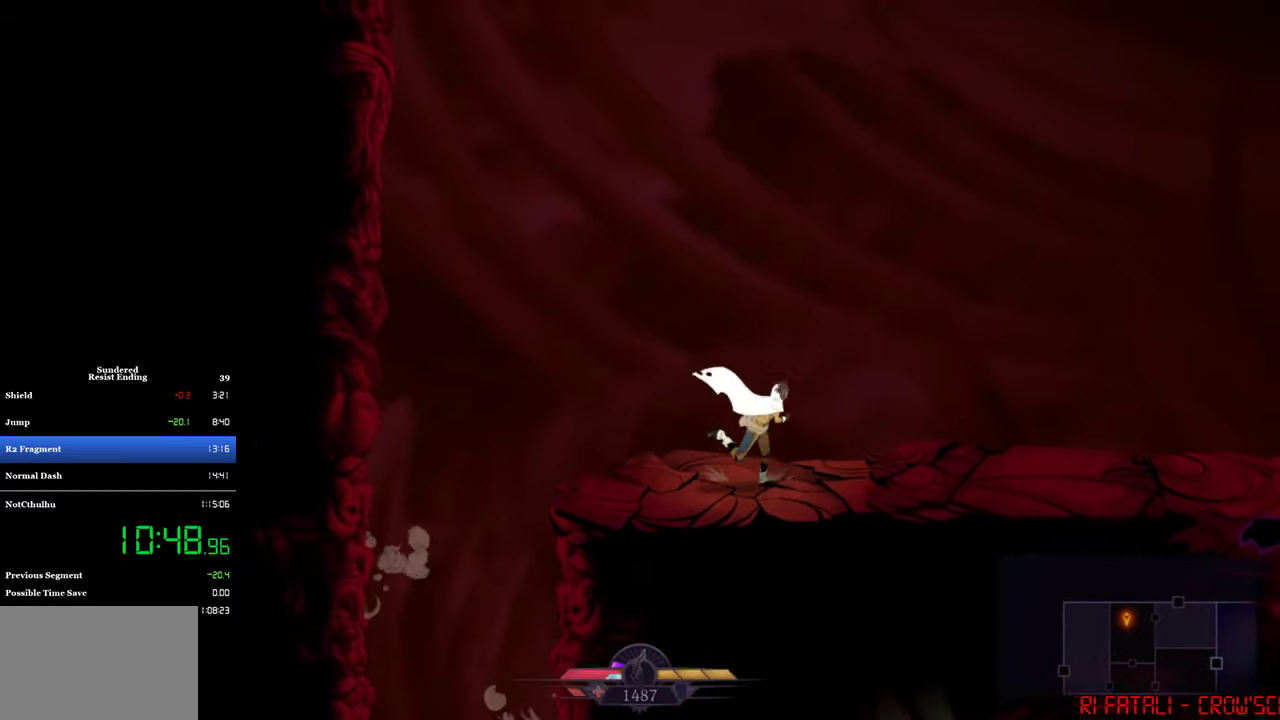
{"buttons": ["DPAD_RIGHT"], "left_stick": "center", "events": [[50, "CIRCLE", "down"], [184, "CIRCLE", "up"]]}
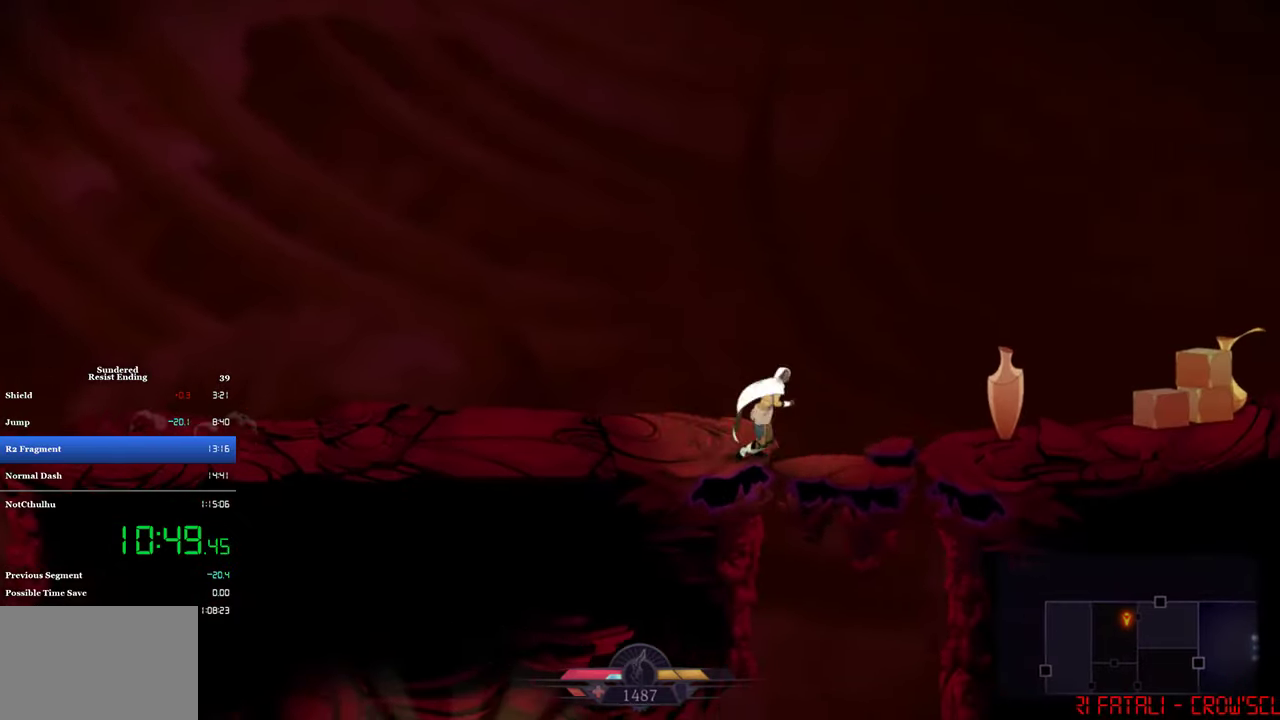
{"buttons": [], "left_stick": "center", "events": [[17, "DPAD_RIGHT", "up"], [34, "DPAD_DOWN", "down"], [134, "CROSS", "down"], [367, "DPAD_DOWN", "up"], [450, "CROSS", "up"], [450, "DPAD_LEFT", "down"], [500, "DPAD_LEFT", "up"]]}